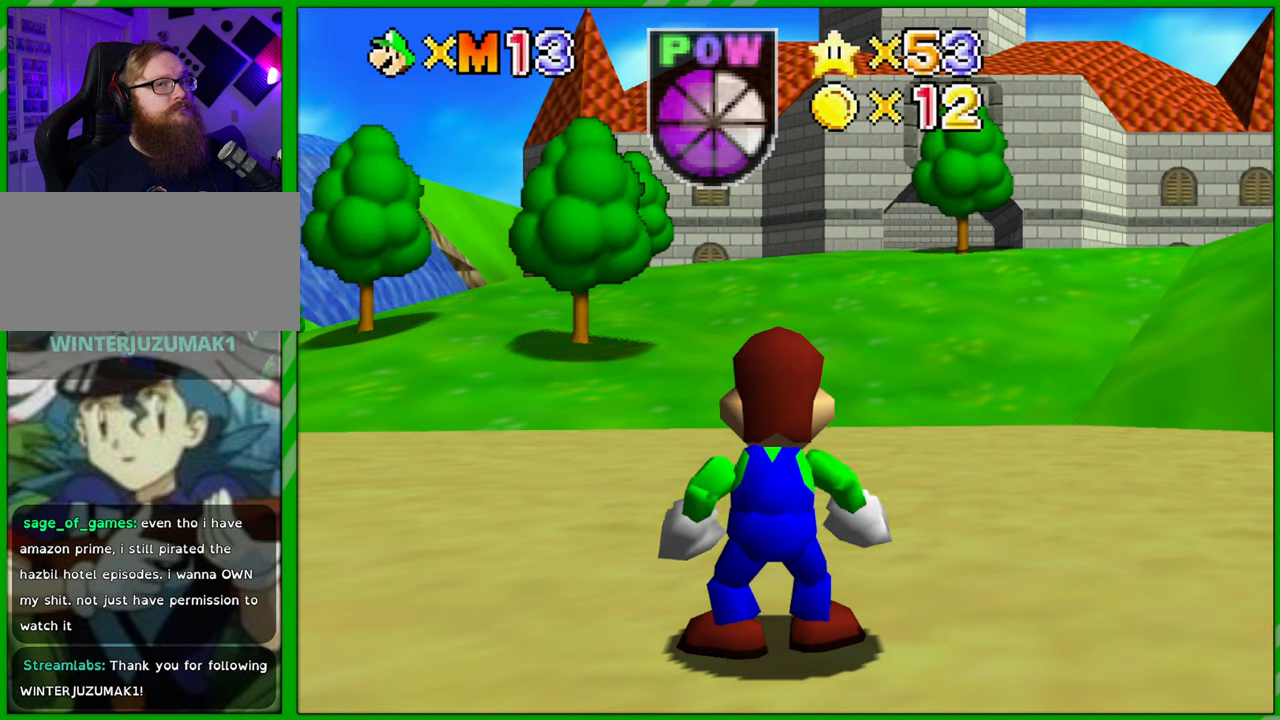
Gameplay with a controller (Nintendo layout); each line is a JSON object with the inputs held at the frame after it. "events" lists button and stick changes between this image and that frame as [ms after this image, input, new state], when the widget could be followed in between. Not read: L1 L3 R1 R3 X Y Z.
{"buttons": [], "left_stick": "center", "events": [[217, "C_RIGHT", "up"]]}
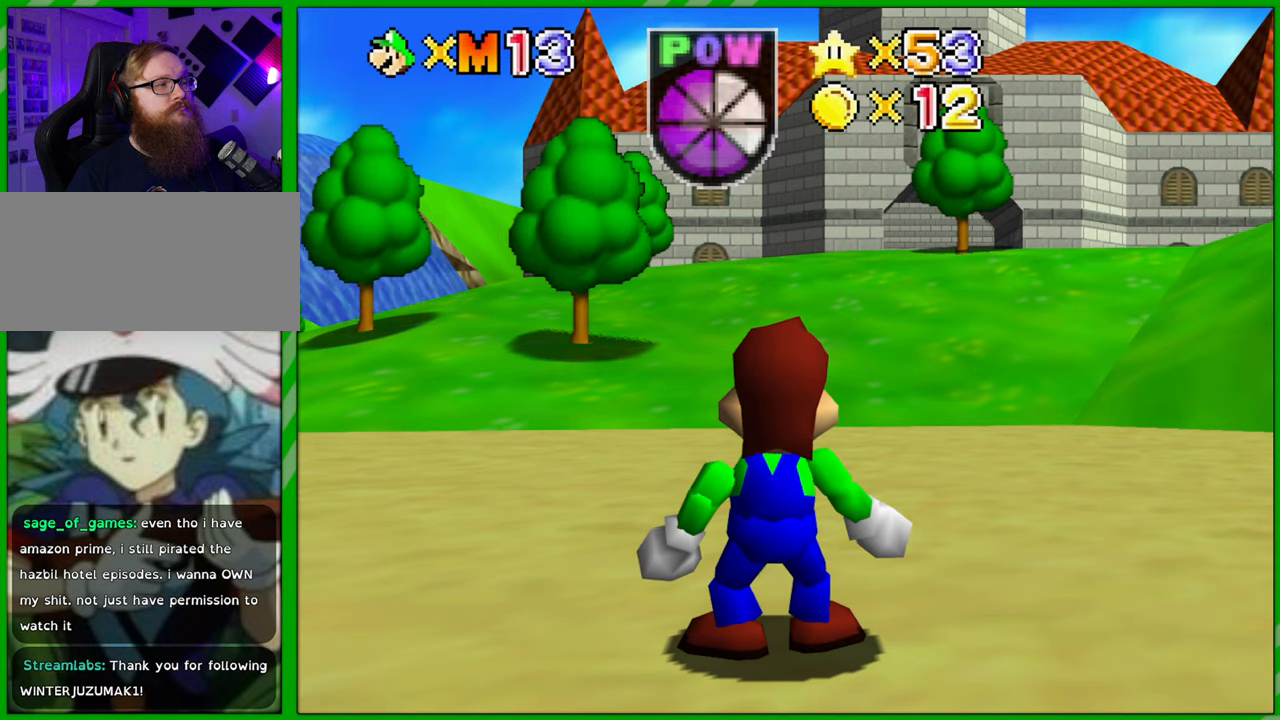
{"buttons": [], "left_stick": "center", "events": []}
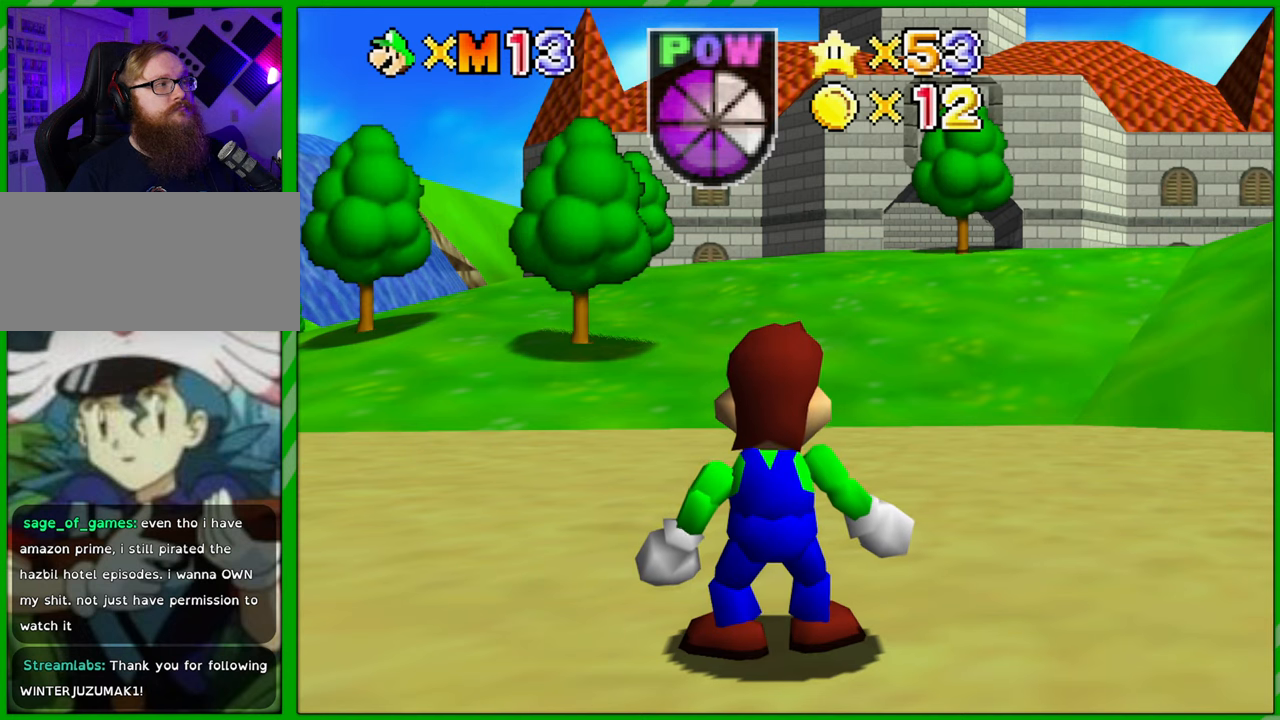
{"buttons": [], "left_stick": "center", "events": []}
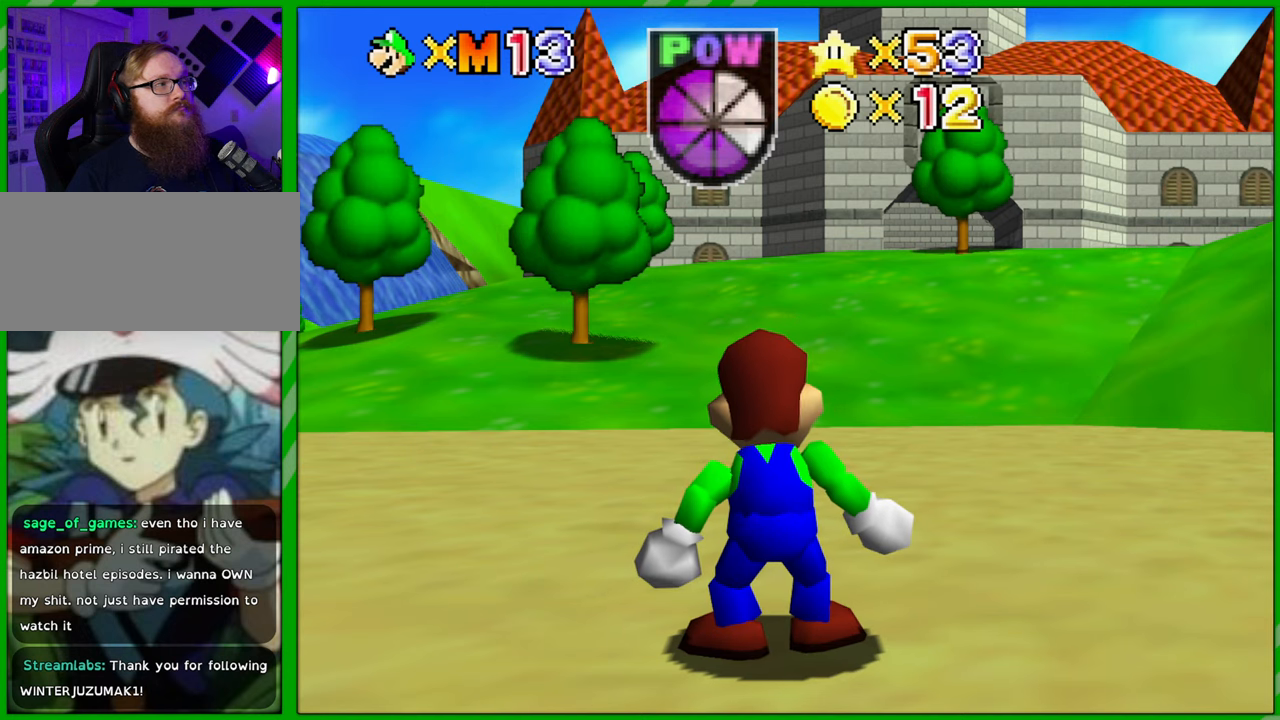
{"buttons": [], "left_stick": "center", "events": []}
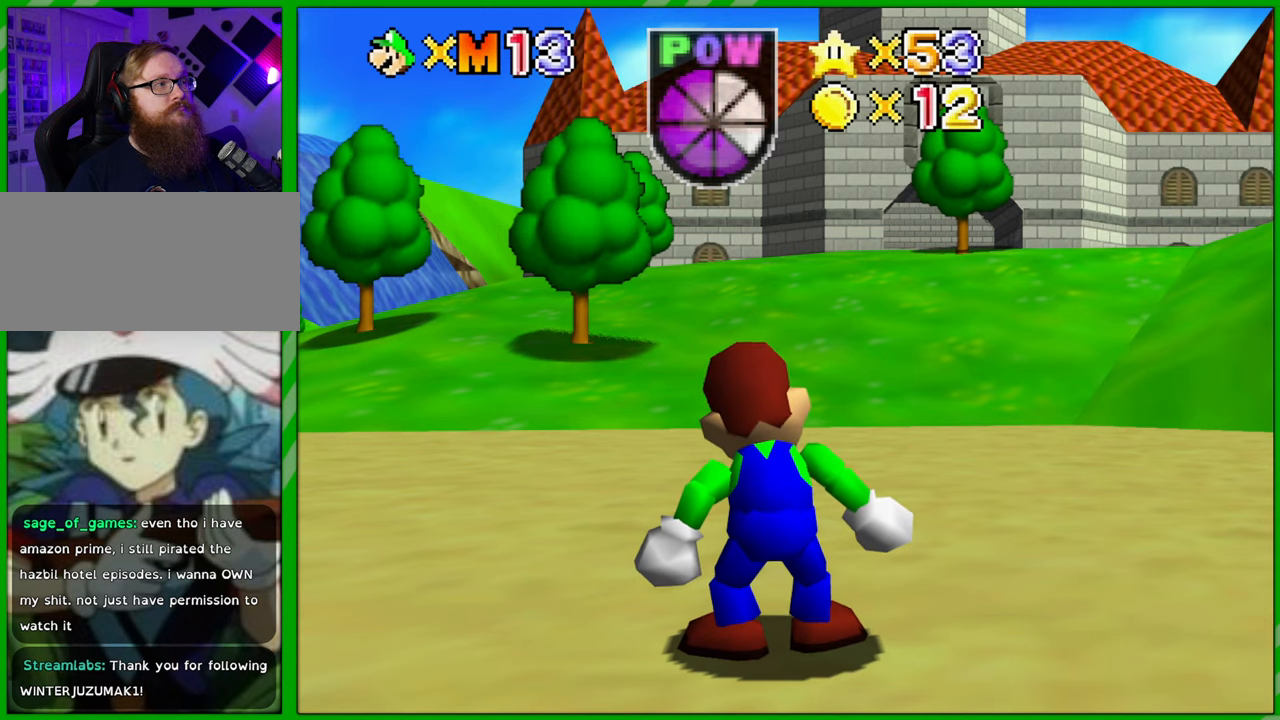
{"buttons": [], "left_stick": "center", "events": []}
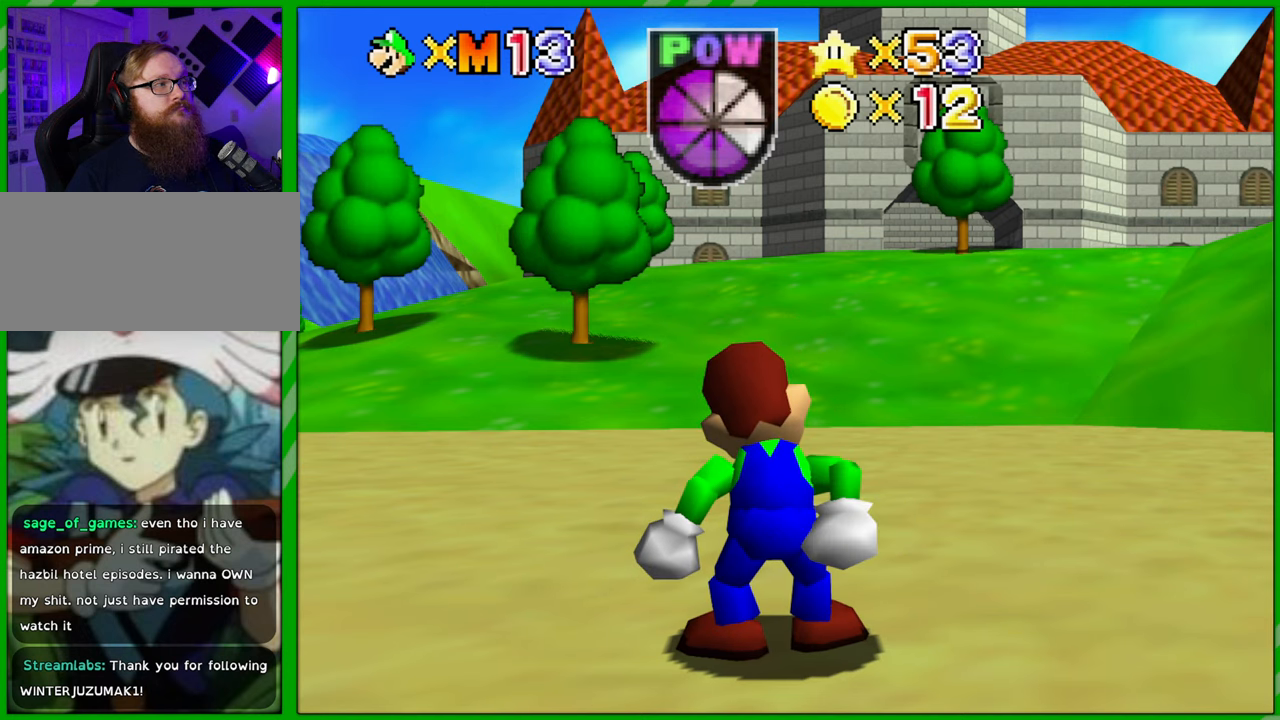
{"buttons": [], "left_stick": "center", "events": []}
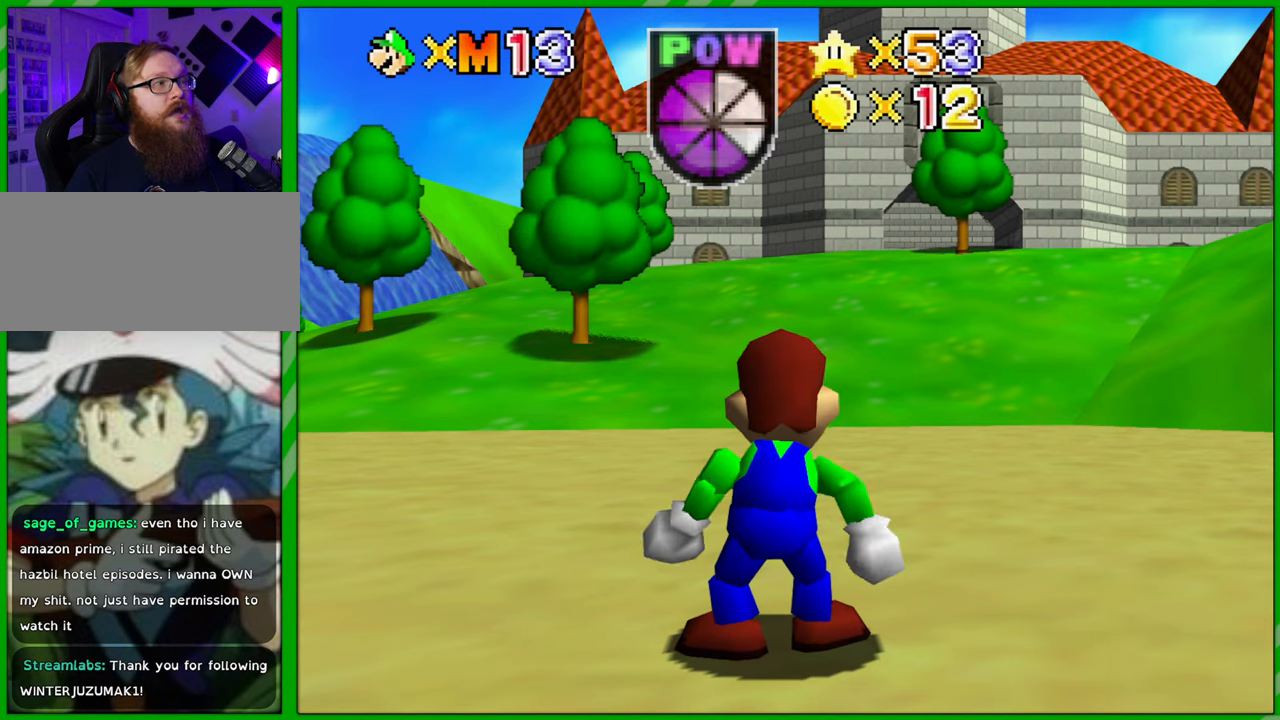
{"buttons": [], "left_stick": "center", "events": []}
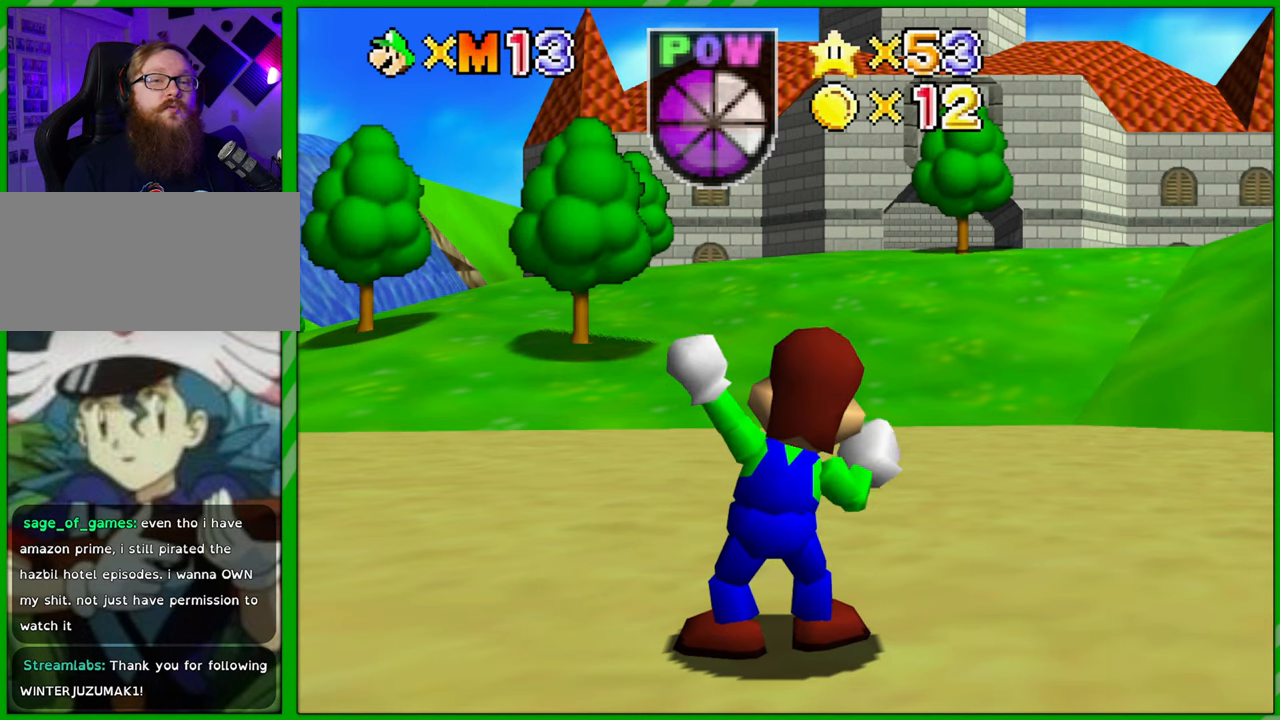
{"buttons": [], "left_stick": "center", "events": []}
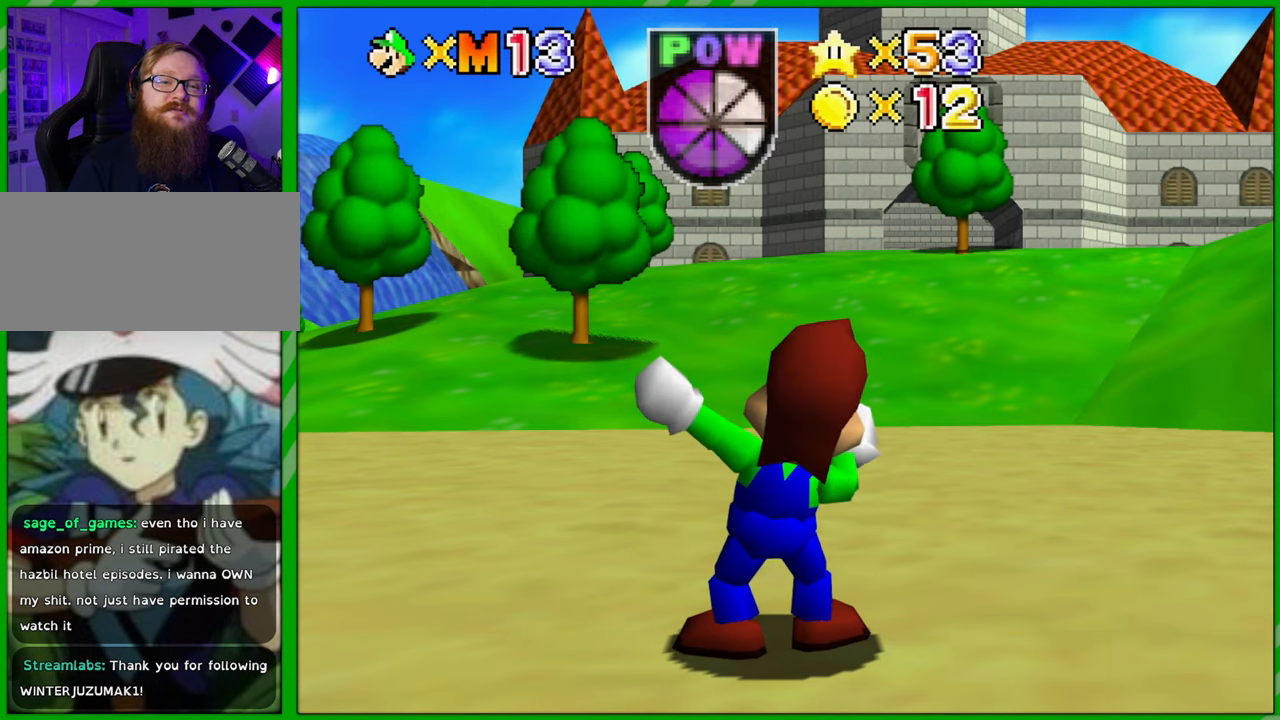
{"buttons": [], "left_stick": "up", "events": [[333, "left_stick", "up"]]}
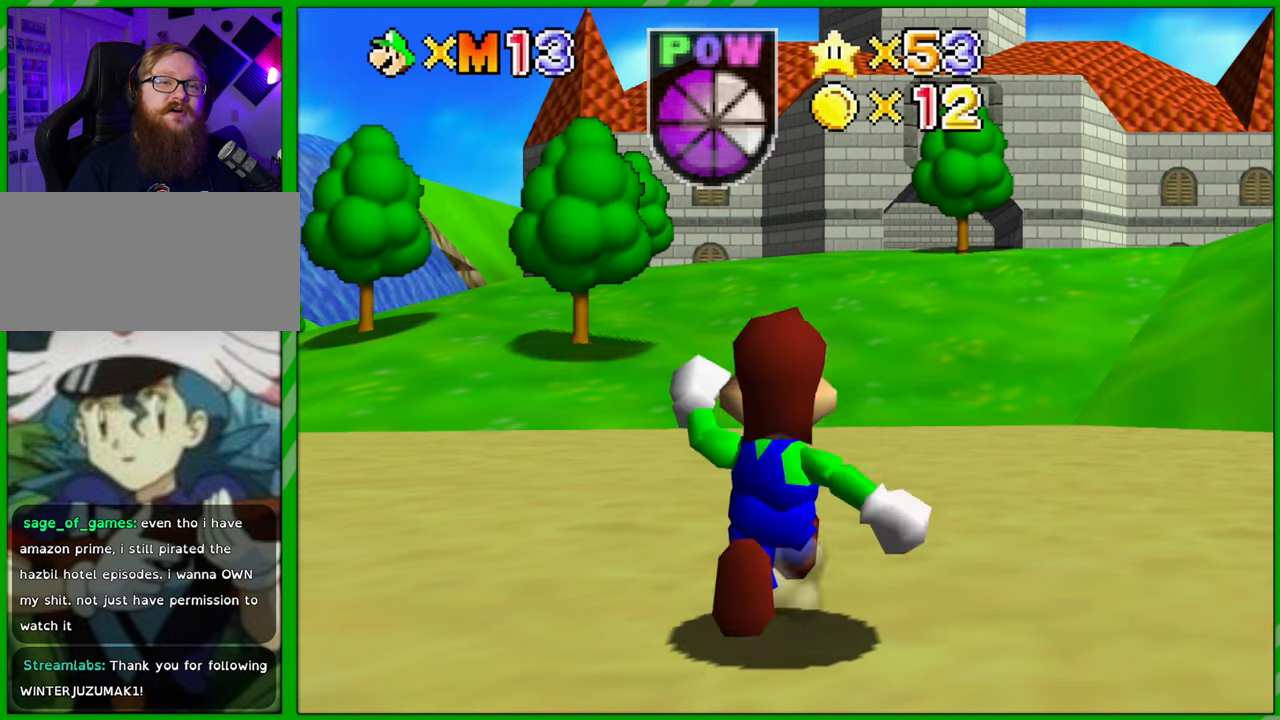
{"buttons": [], "left_stick": "up", "events": []}
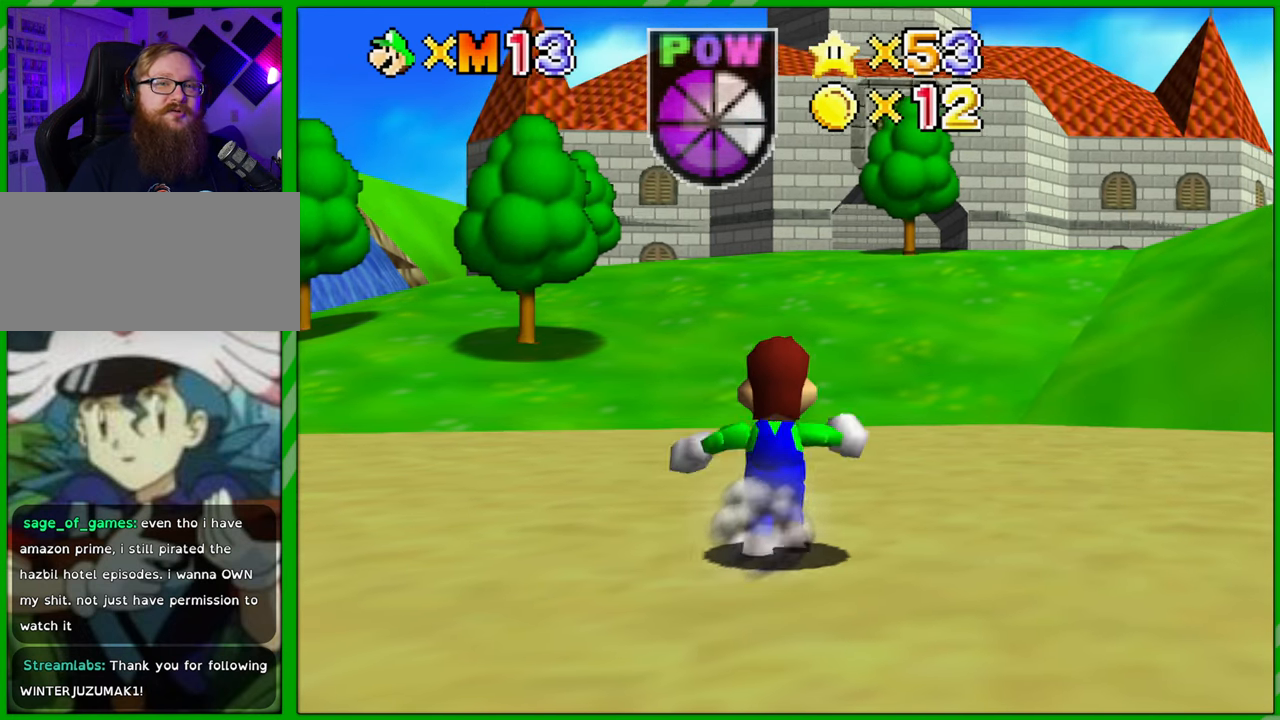
{"buttons": [], "left_stick": "up", "events": []}
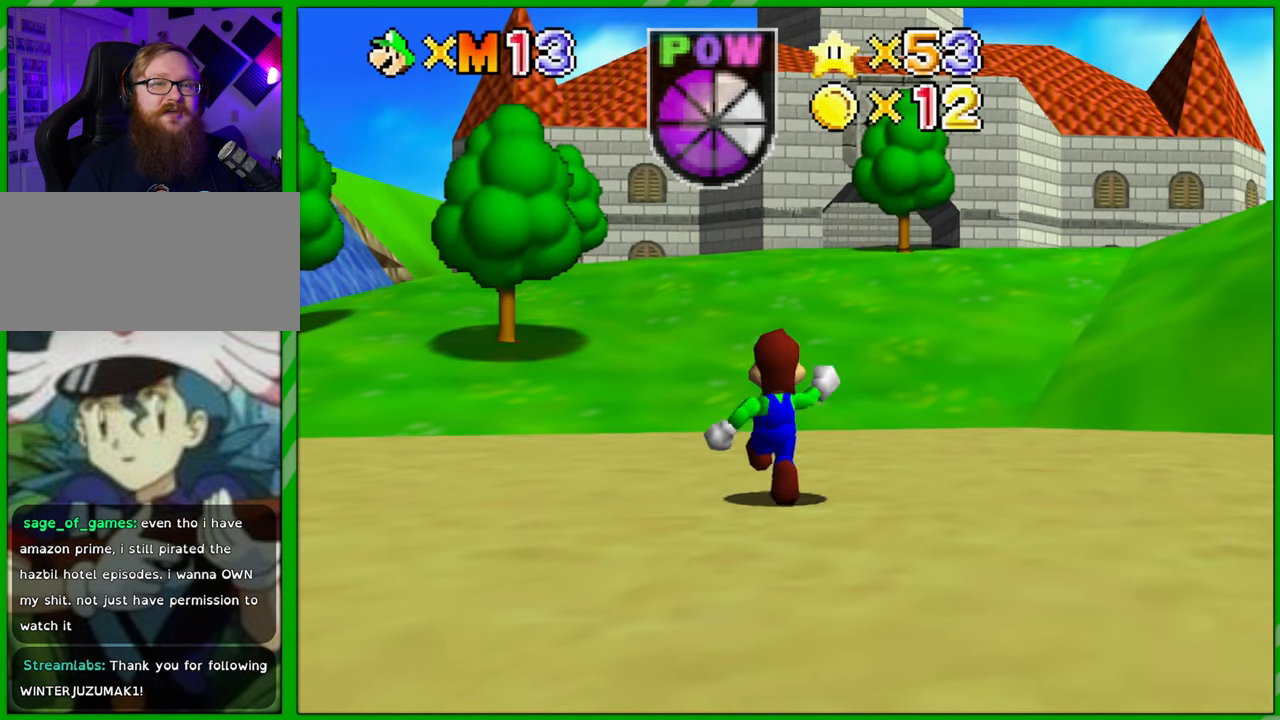
{"buttons": [], "left_stick": "center", "events": [[450, "left_stick", "center"]]}
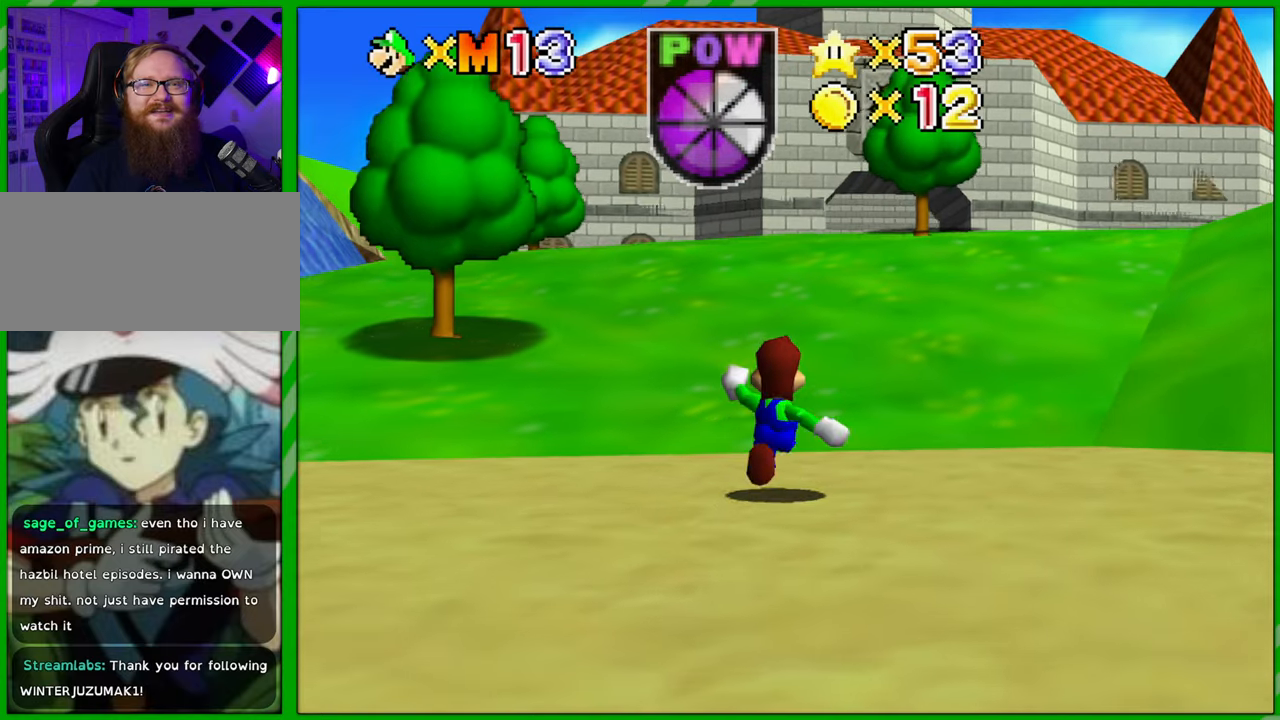
{"buttons": [], "left_stick": "up-right", "events": [[450, "left_stick", "up-right"]]}
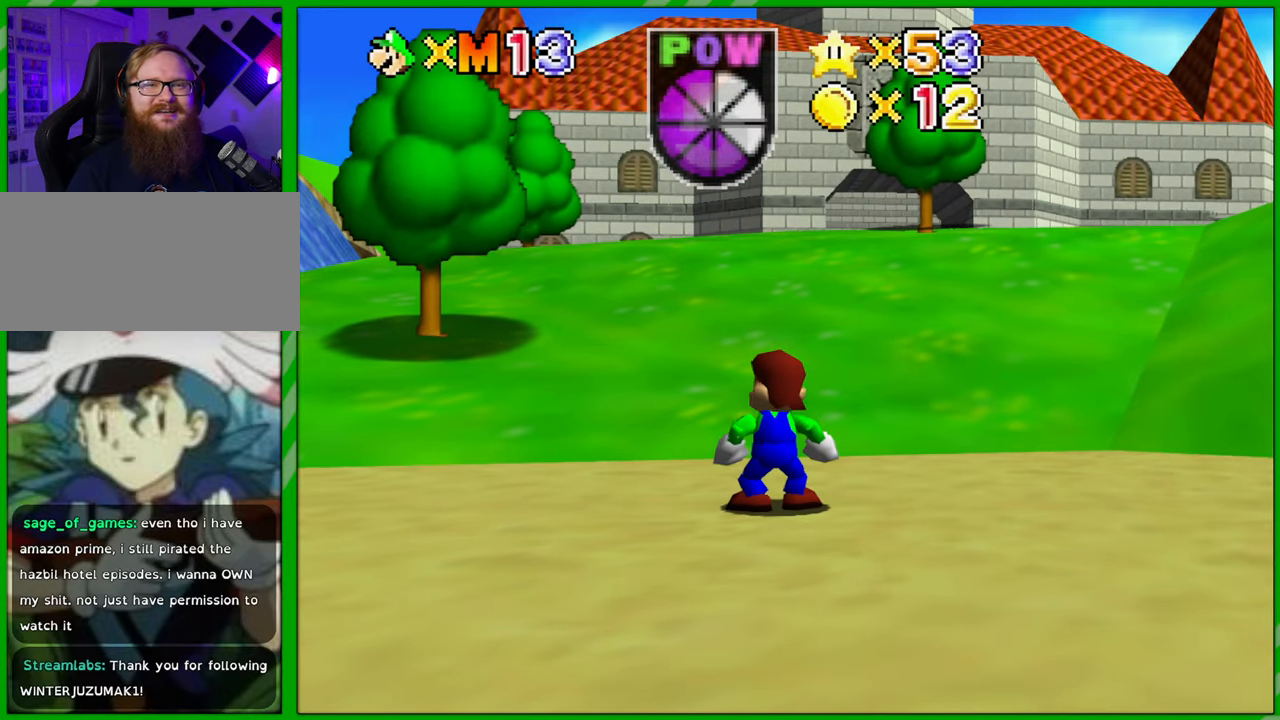
{"buttons": [], "left_stick": "up", "events": [[267, "left_stick", "up"]]}
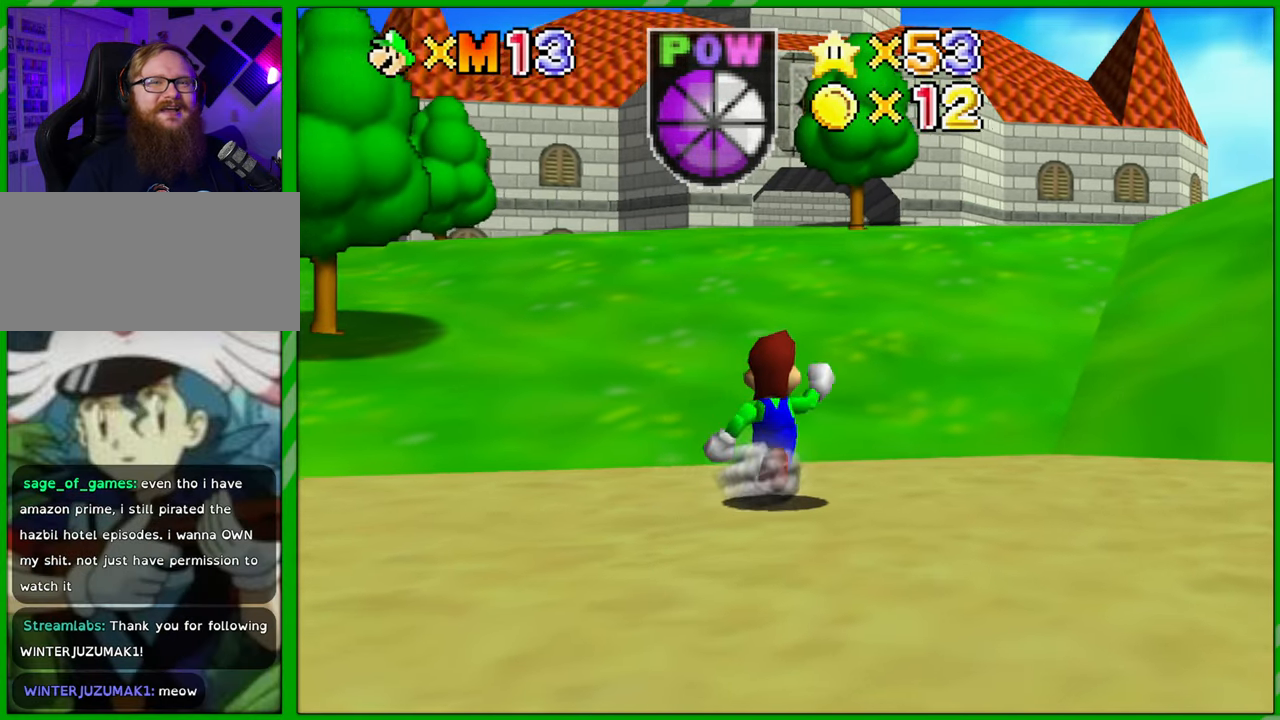
{"buttons": ["C_UP"], "left_stick": "center", "events": [[150, "left_stick", "center"], [267, "C_UP", "down"], [383, "C_UP", "up"], [500, "C_UP", "down"]]}
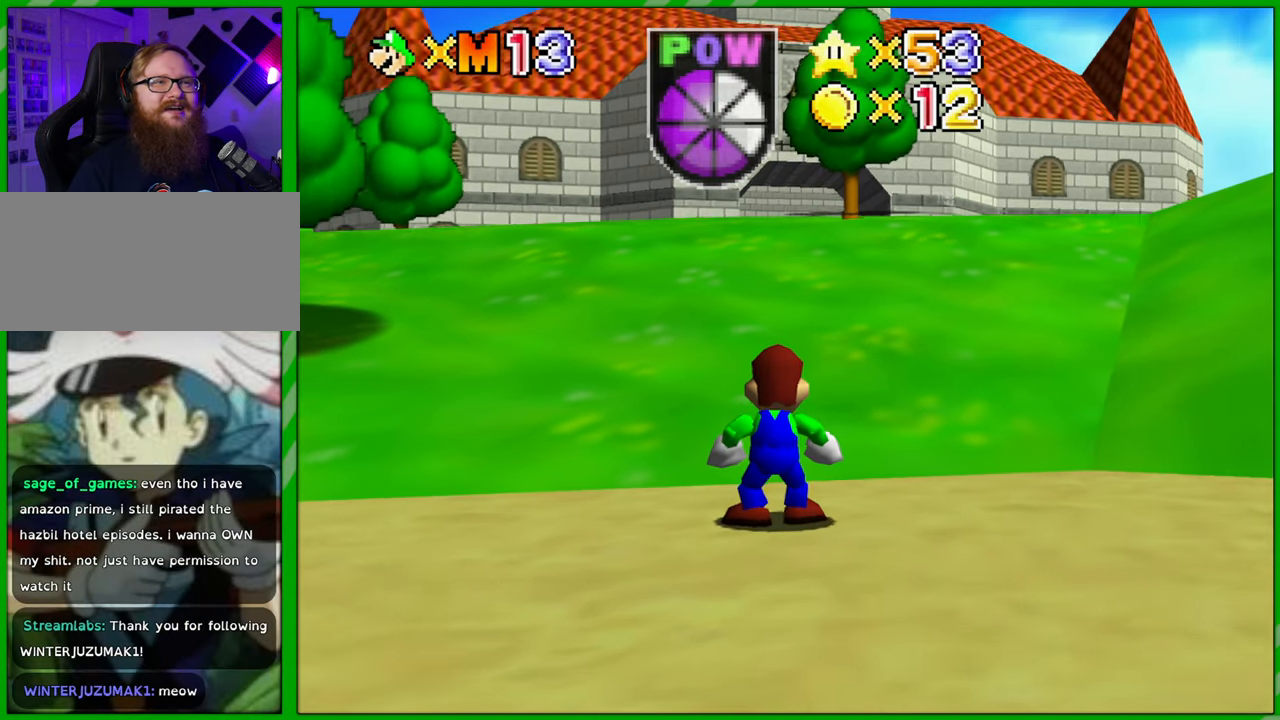
{"buttons": [], "left_stick": "center", "events": [[100, "C_UP", "up"], [183, "C_UP", "down"], [283, "C_UP", "up"], [367, "C_UP", "down"], [450, "C_UP", "up"]]}
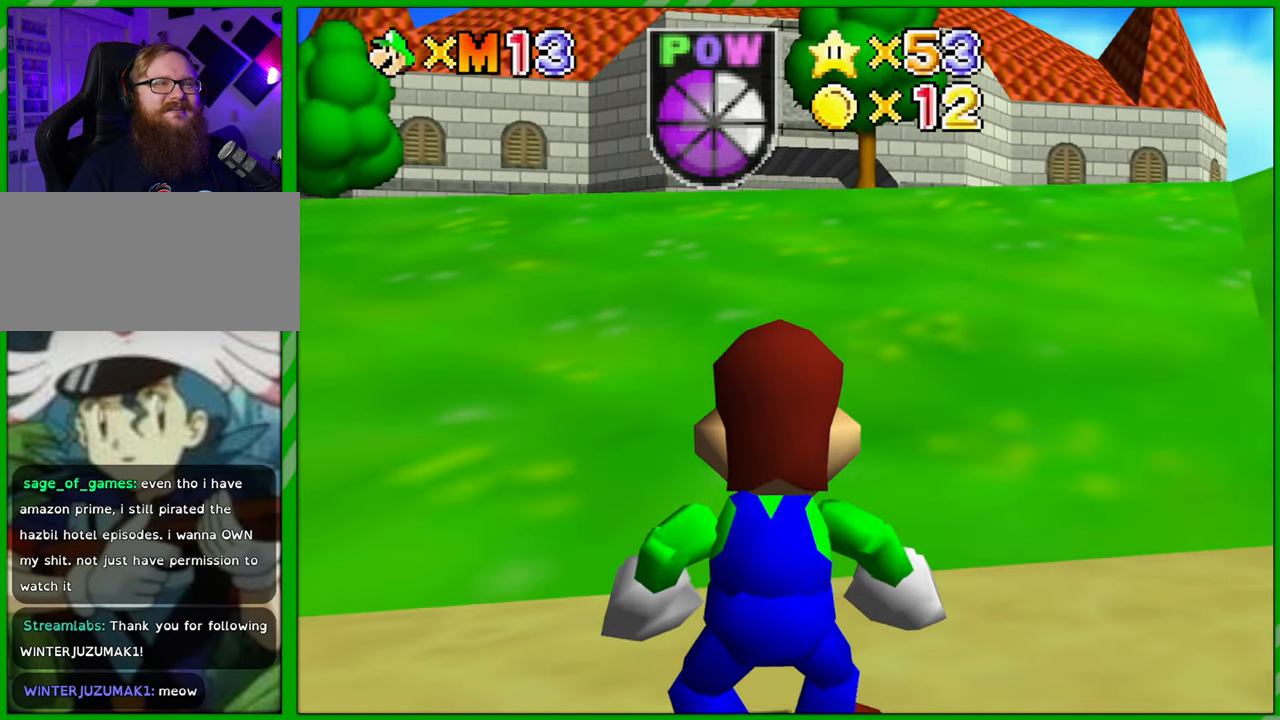
{"buttons": [], "left_stick": "center", "events": [[67, "left_stick", "down-right"], [383, "left_stick", "center"]]}
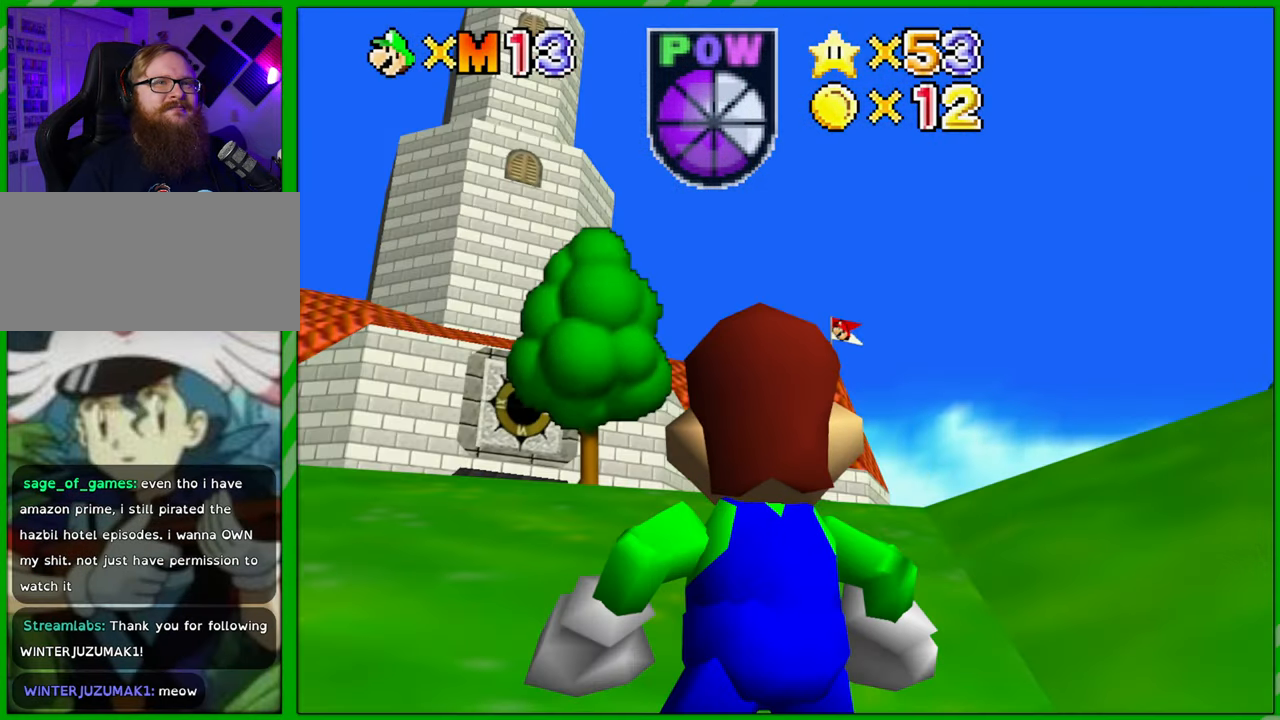
{"buttons": [], "left_stick": "center", "events": [[267, "left_stick", "up-left"], [400, "left_stick", "center"]]}
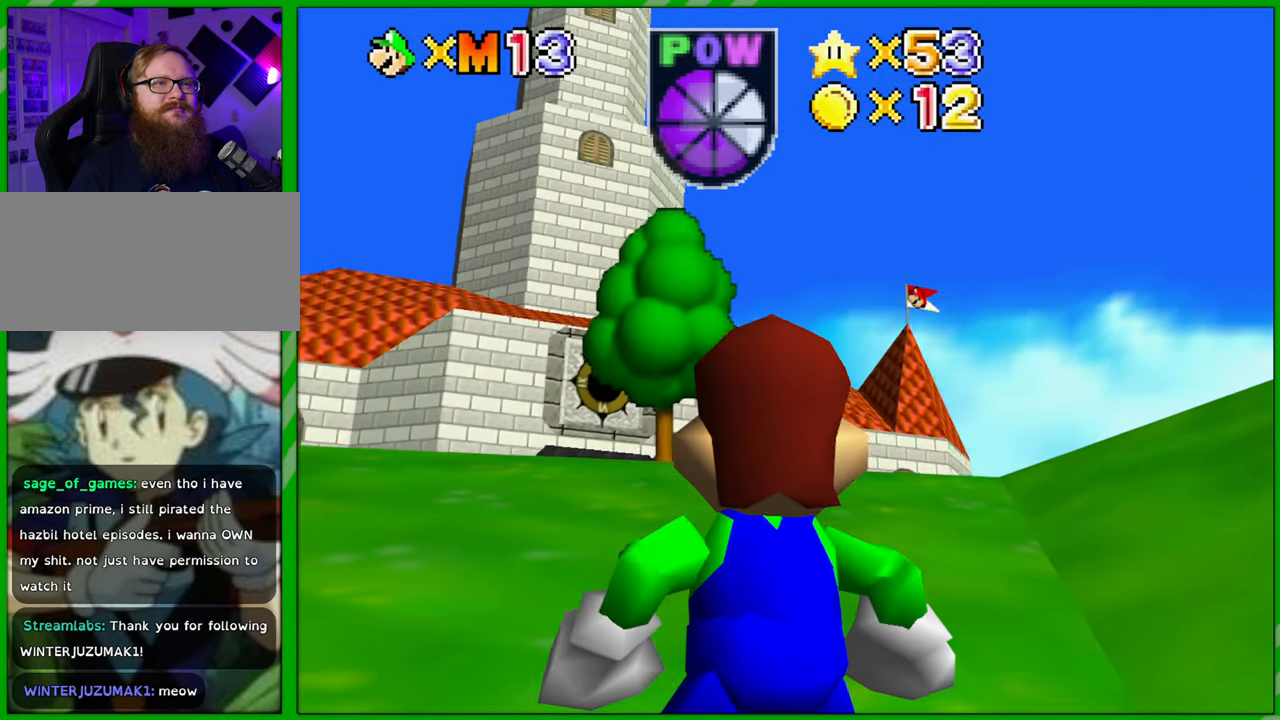
{"buttons": [], "left_stick": "center", "events": []}
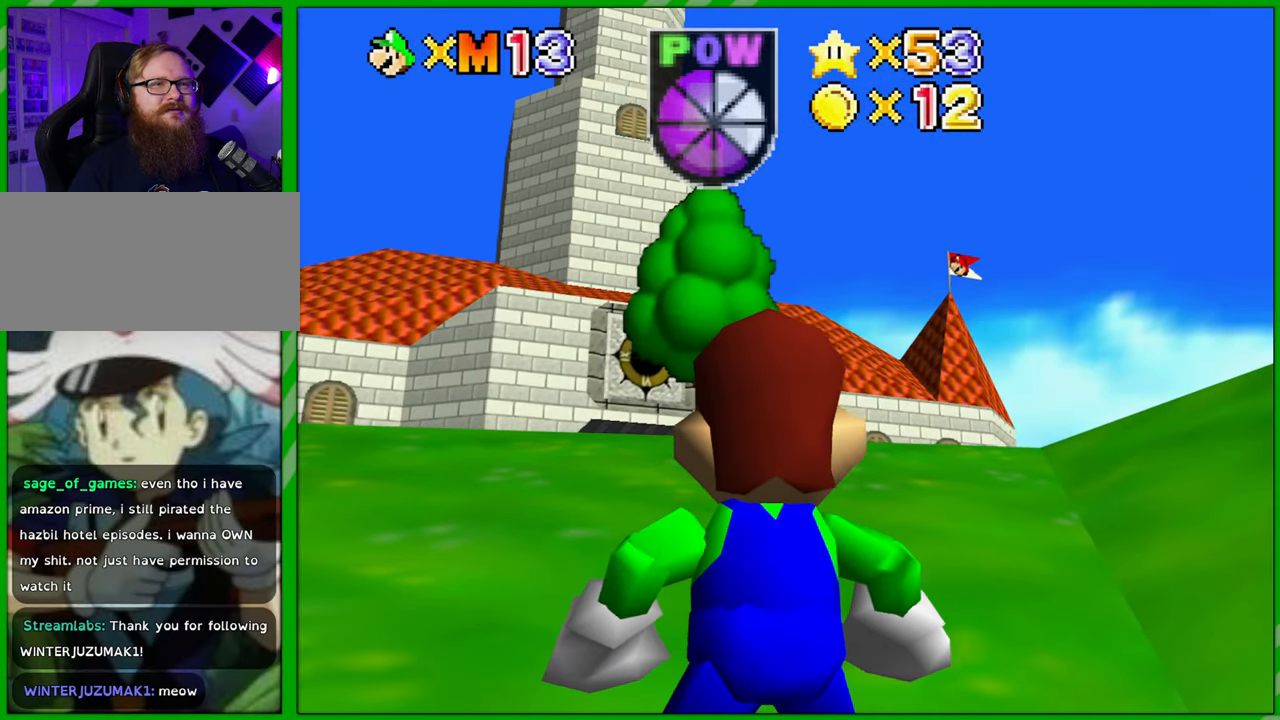
{"buttons": [], "left_stick": "left", "events": [[267, "left_stick", "left"]]}
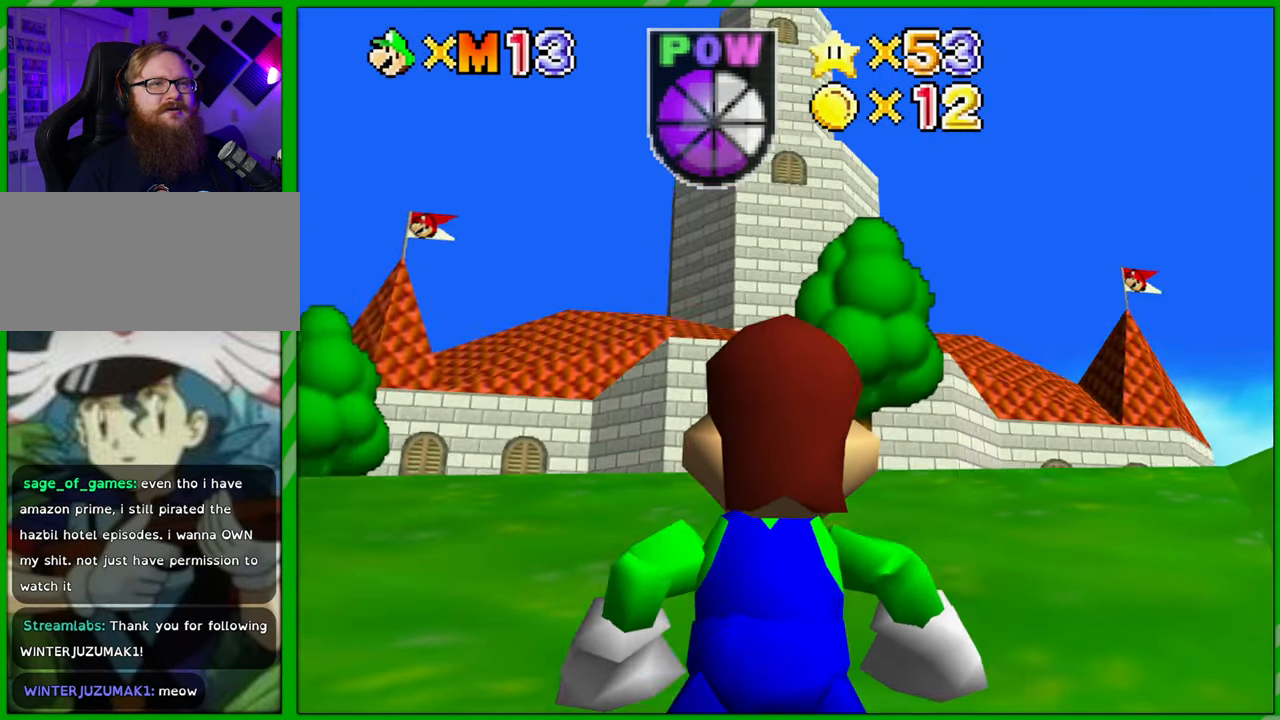
{"buttons": [], "left_stick": "center", "events": [[67, "left_stick", "center"]]}
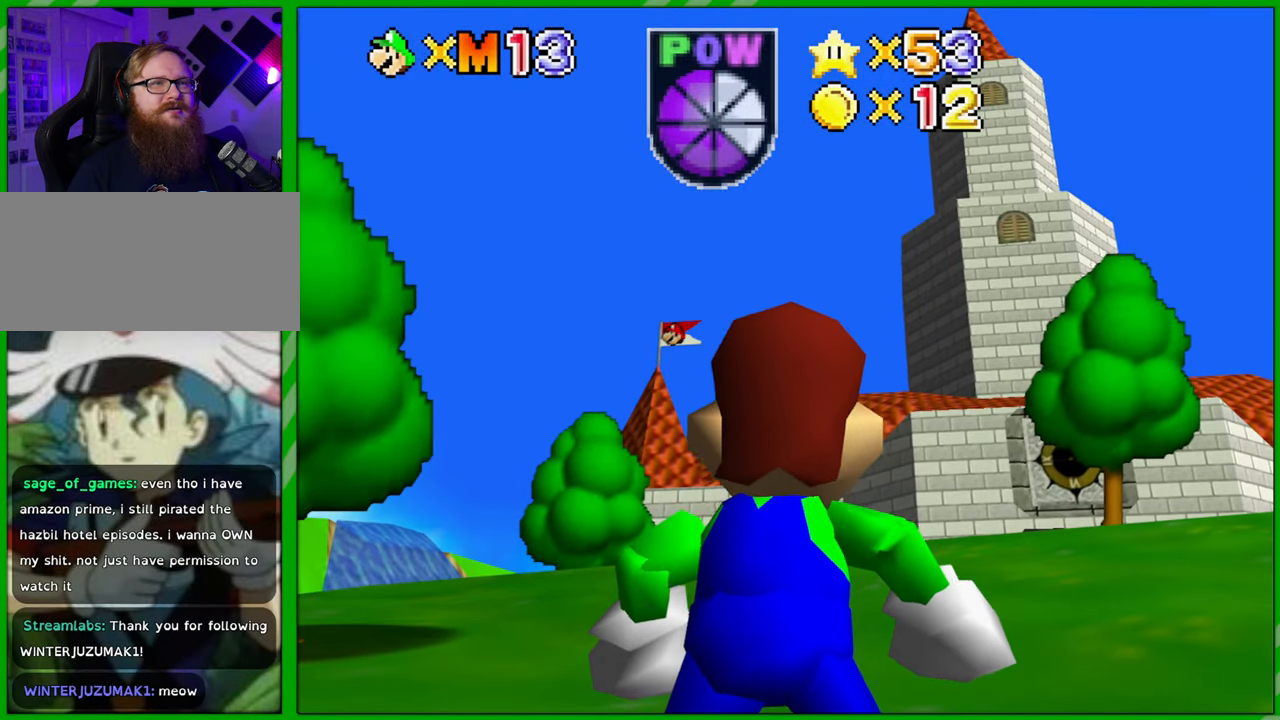
{"buttons": [], "left_stick": "up", "events": [[67, "left_stick", "down"], [233, "left_stick", "center"], [383, "left_stick", "up"]]}
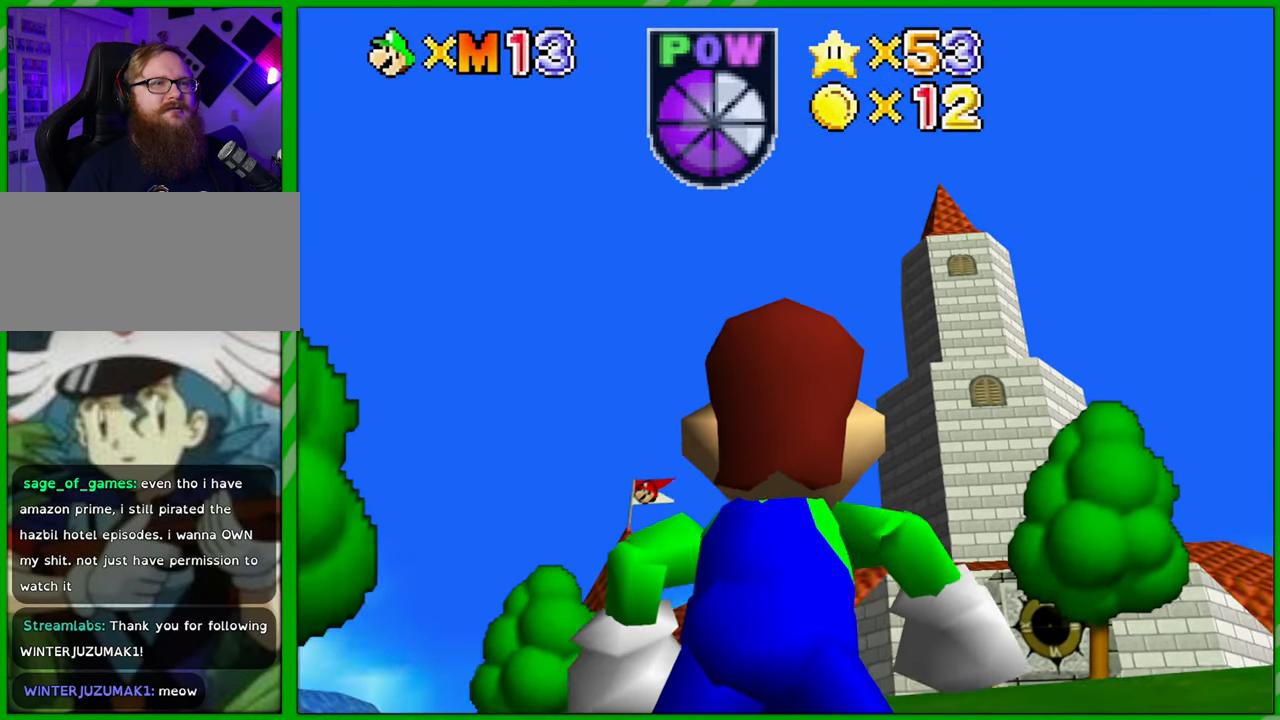
{"buttons": ["C_DOWN"], "left_stick": "up", "events": [[117, "left_stick", "center"], [167, "C_DOWN", "down"], [300, "C_DOWN", "up"], [300, "left_stick", "up"], [433, "C_DOWN", "down"]]}
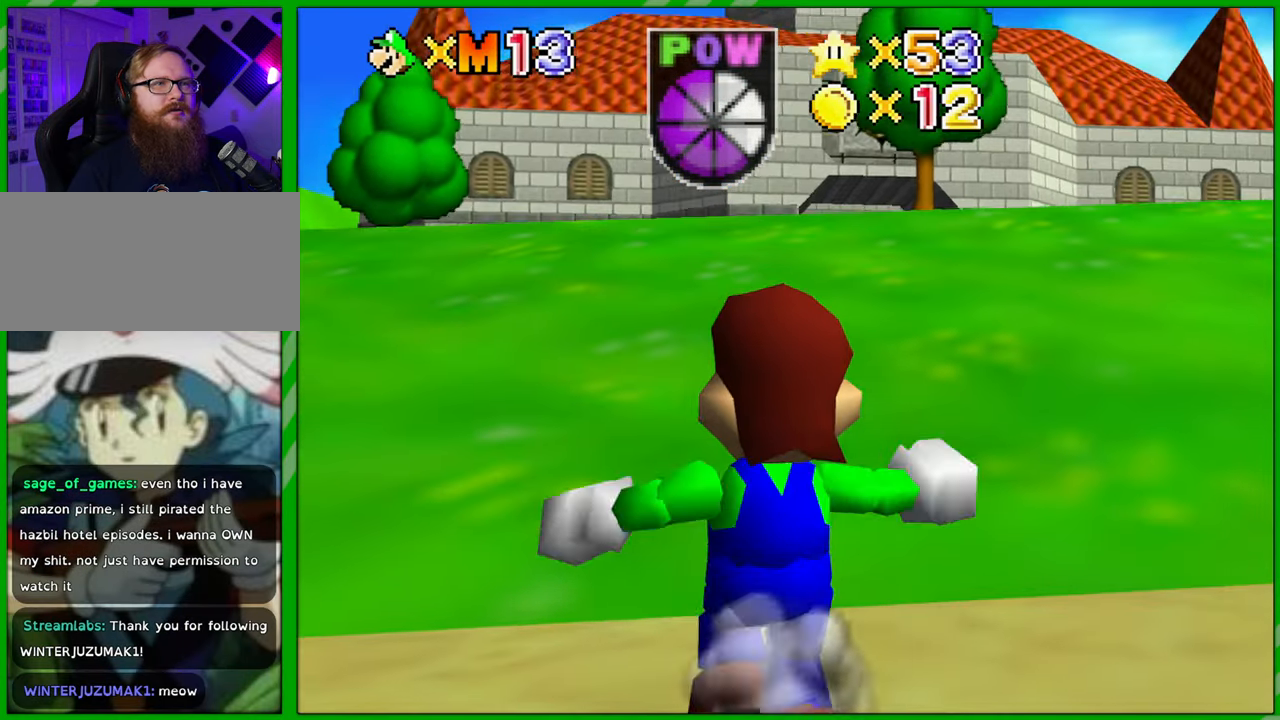
{"buttons": [], "left_stick": "up", "events": [[33, "C_DOWN", "up"]]}
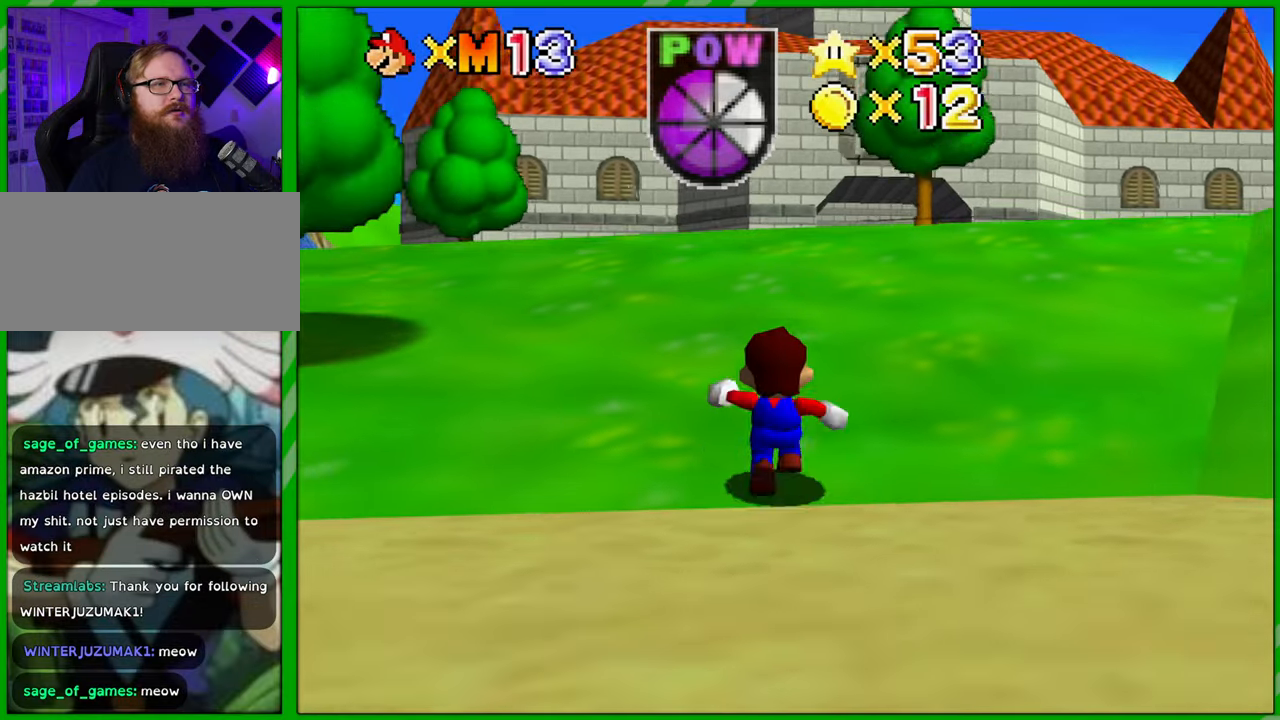
{"buttons": [], "left_stick": "up", "events": []}
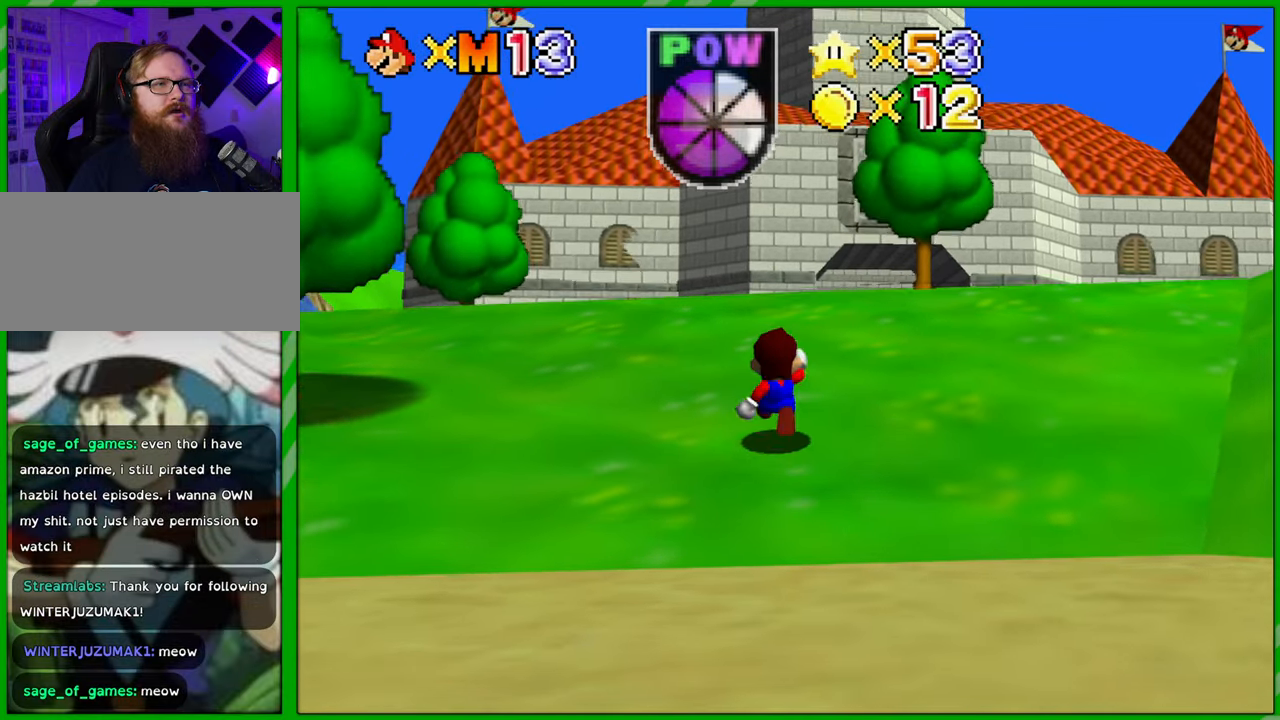
{"buttons": ["A"], "left_stick": "up", "events": [[200, "A", "down"]]}
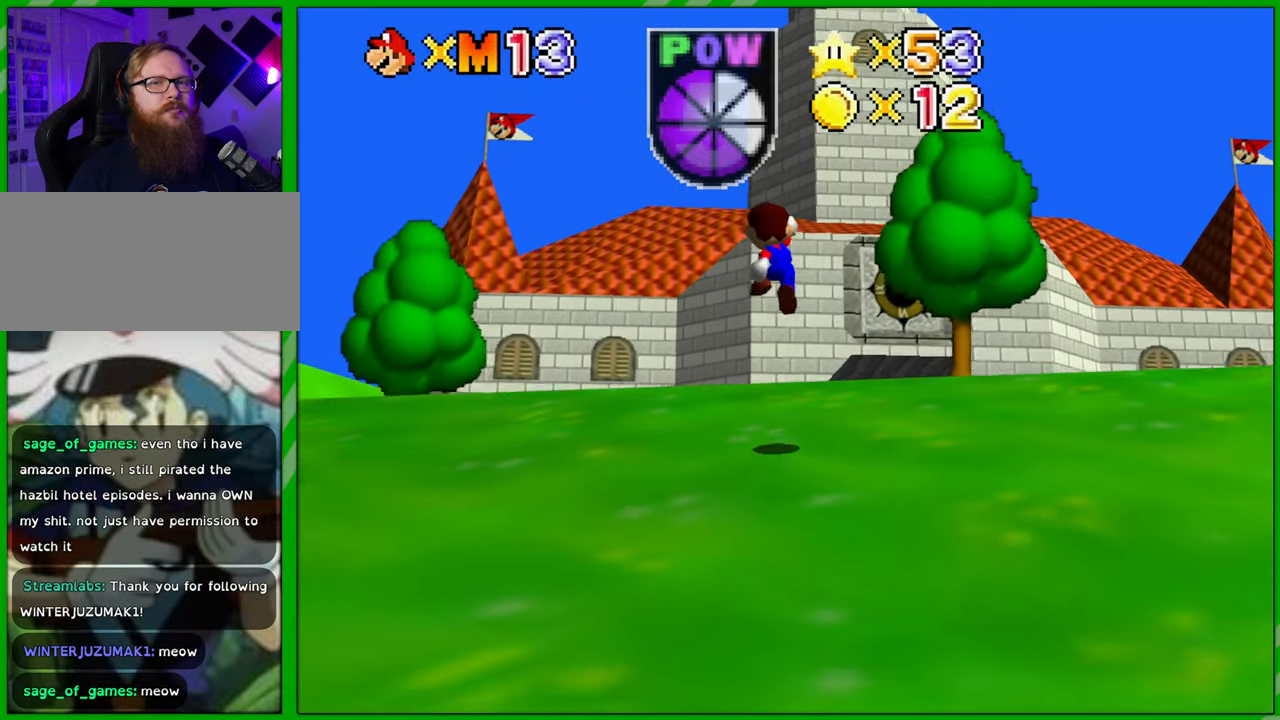
{"buttons": [], "left_stick": "up", "events": [[67, "B", "down"], [283, "B", "up"], [317, "A", "up"]]}
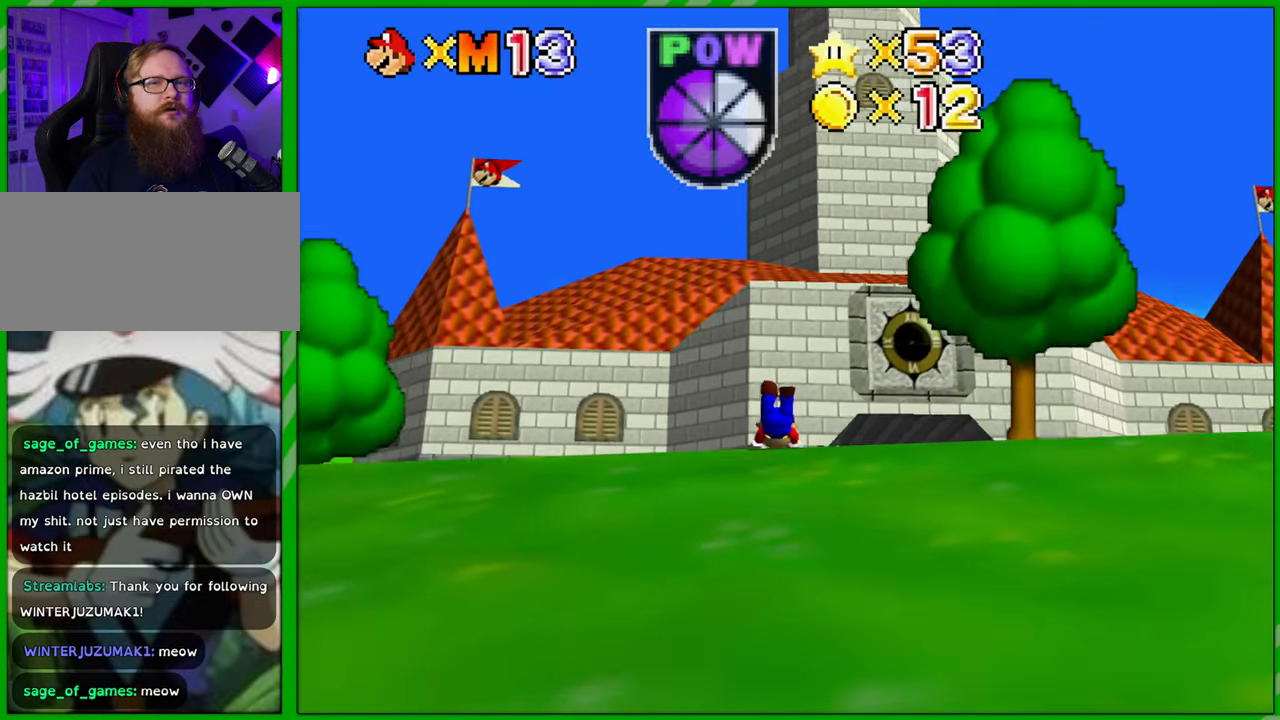
{"buttons": [], "left_stick": "up", "events": [[17, "A", "down"], [117, "A", "up"], [183, "A", "down"], [267, "A", "up"]]}
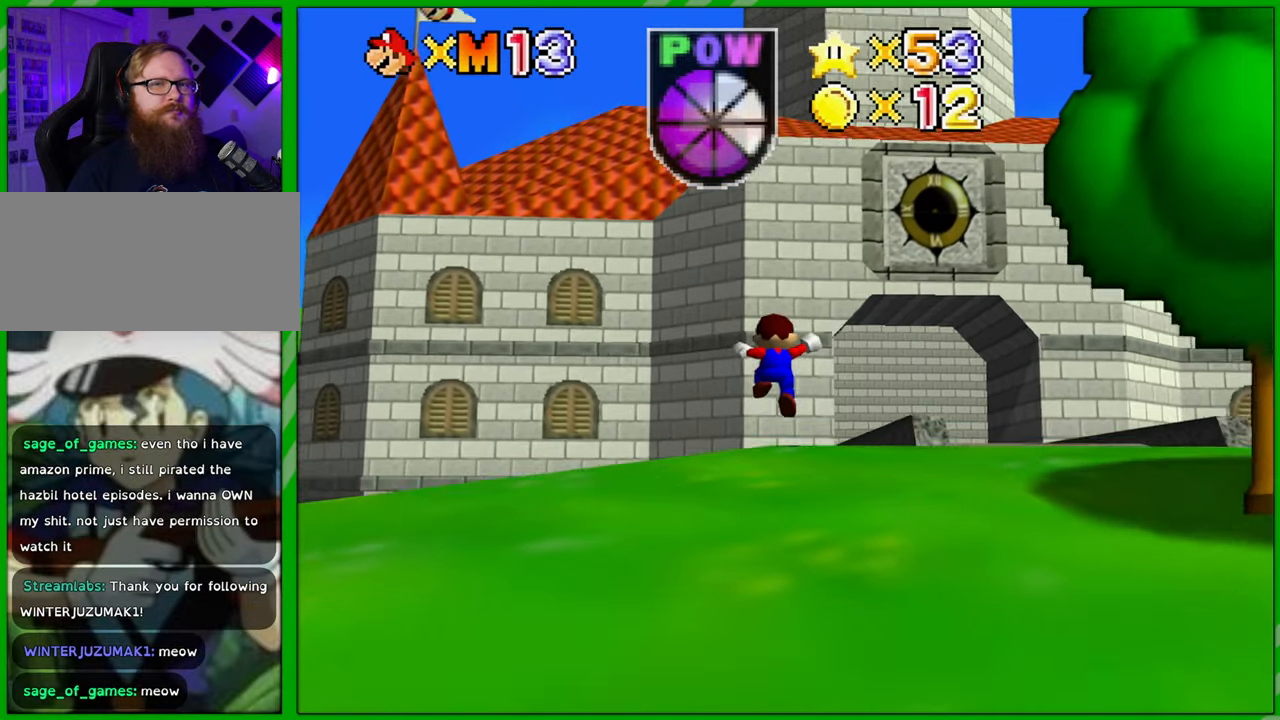
{"buttons": [], "left_stick": "up", "events": []}
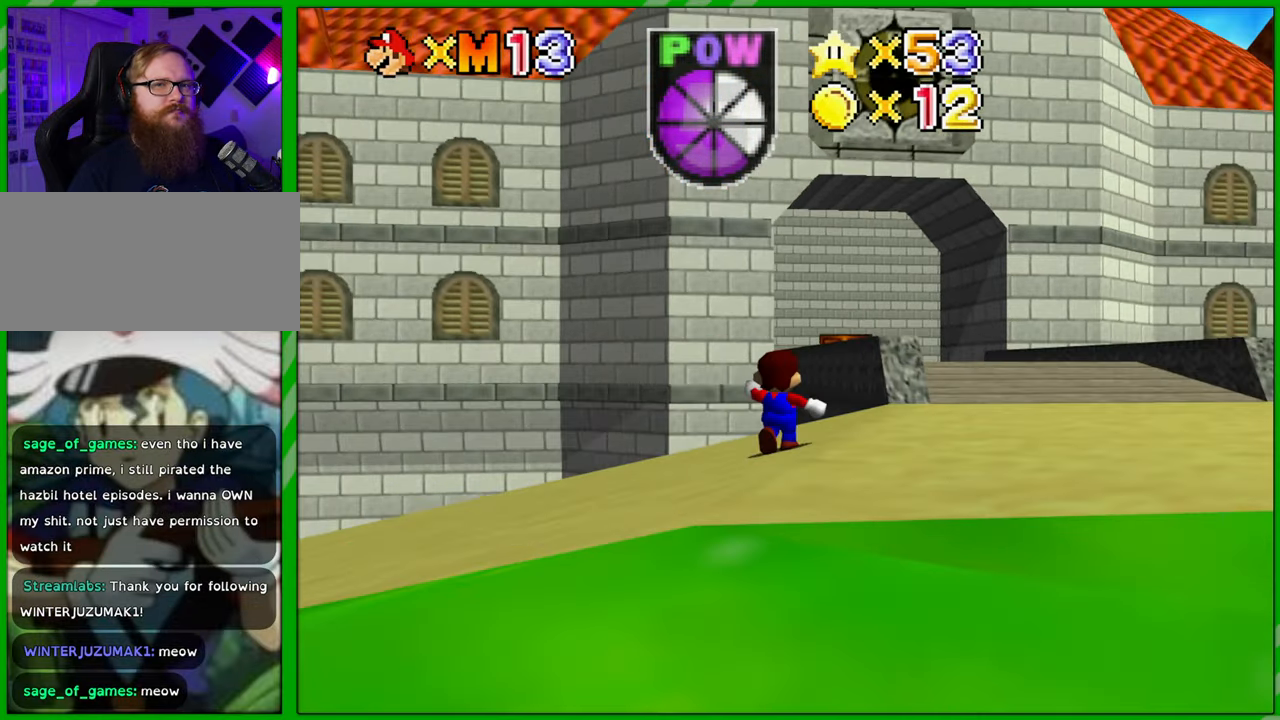
{"buttons": [], "left_stick": "left", "events": [[300, "left_stick", "up-left"], [417, "left_stick", "left"]]}
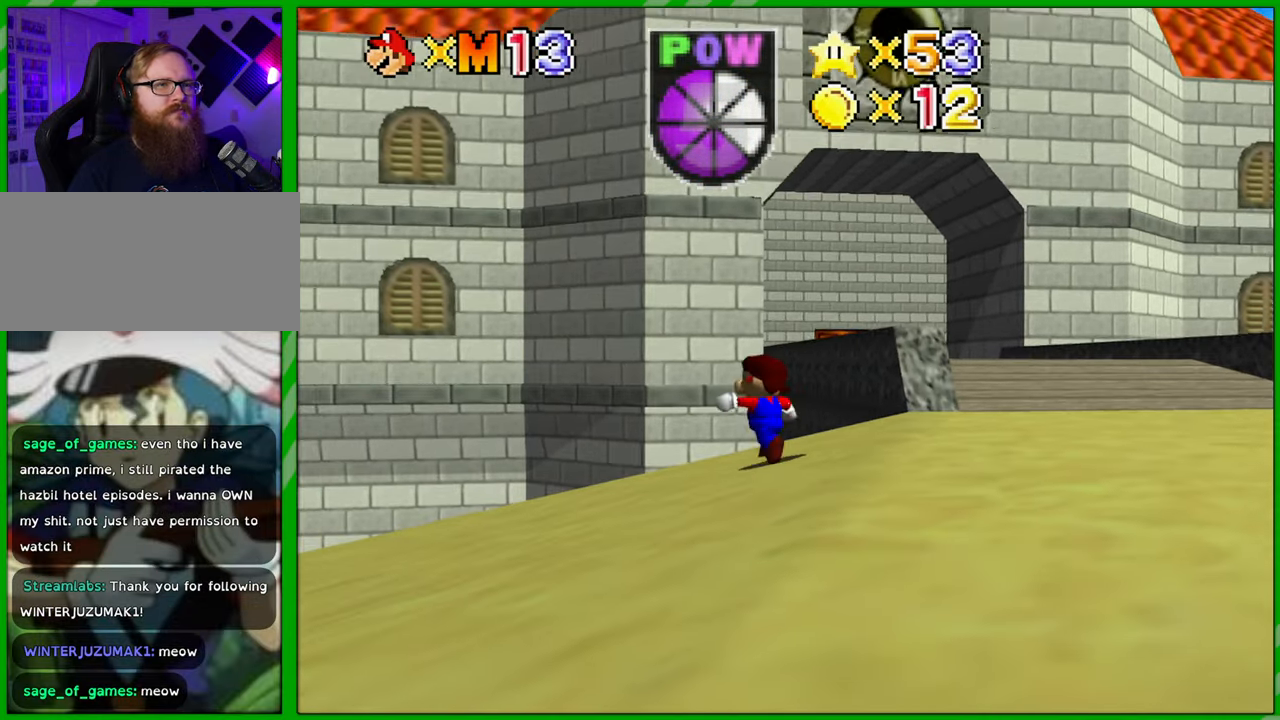
{"buttons": [], "left_stick": "left", "events": []}